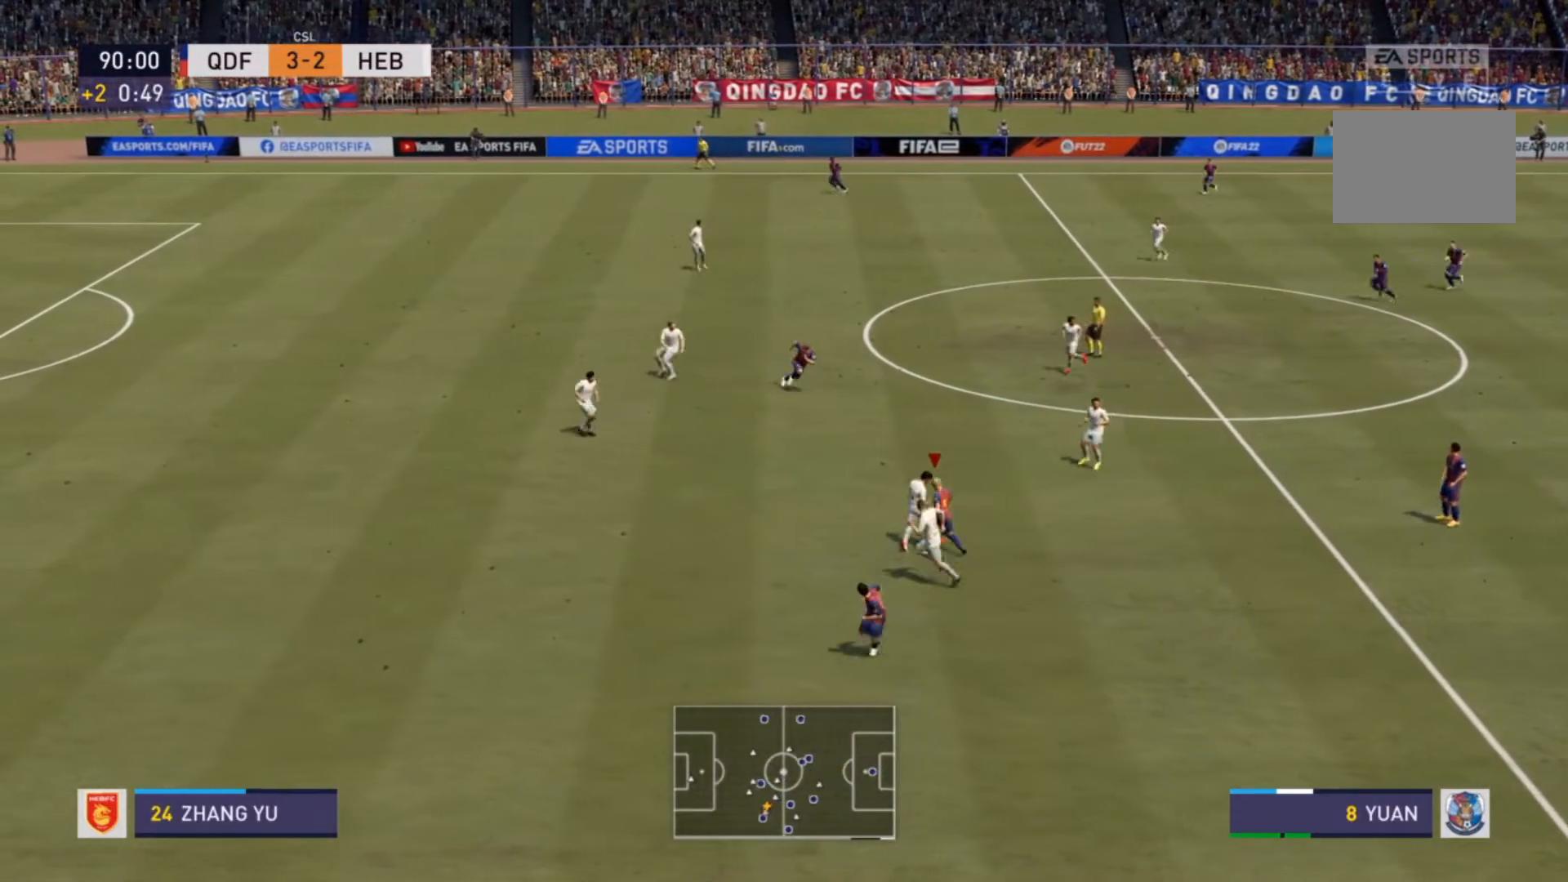
Gameplay with a controller (PlayStation layout); each line is a JSON object with the inputs held at the frame after it. "events" lists button and stick changes between this image and that frame as [ms after this image, input, new state], when the widget could be followed in between. Not read: L3 R3.
{"buttons": ["R2"], "left_stick": "left", "right_stick": "center", "events": [[100, "left_stick", "left"], [367, "R2", "down"]]}
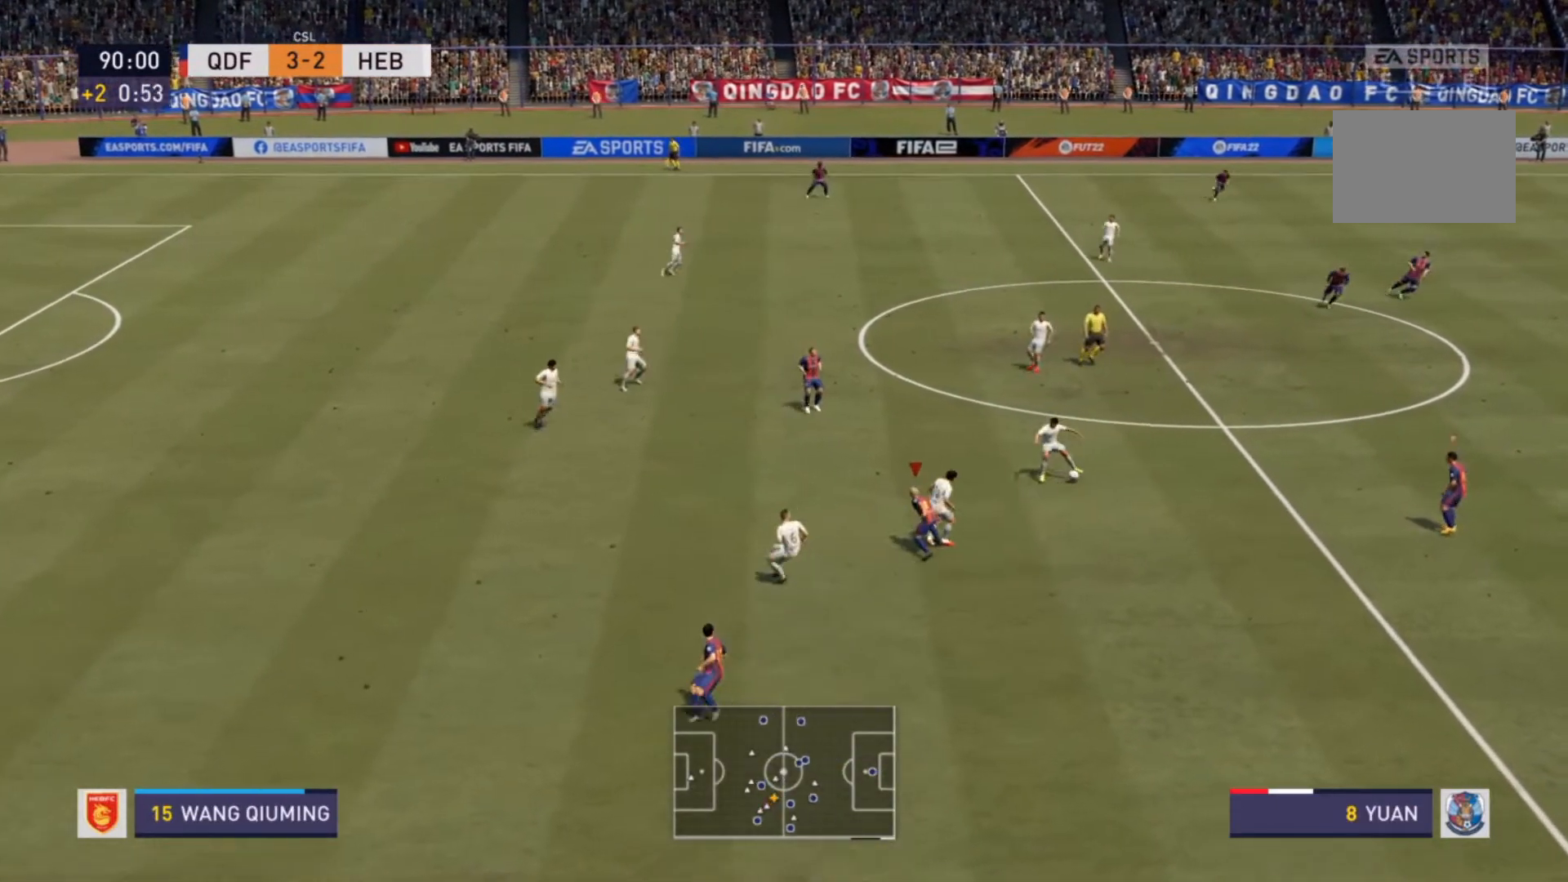
{"buttons": ["R2"], "left_stick": "up-left", "right_stick": "center", "events": [[67, "left_stick", "up"], [367, "left_stick", "up-left"]]}
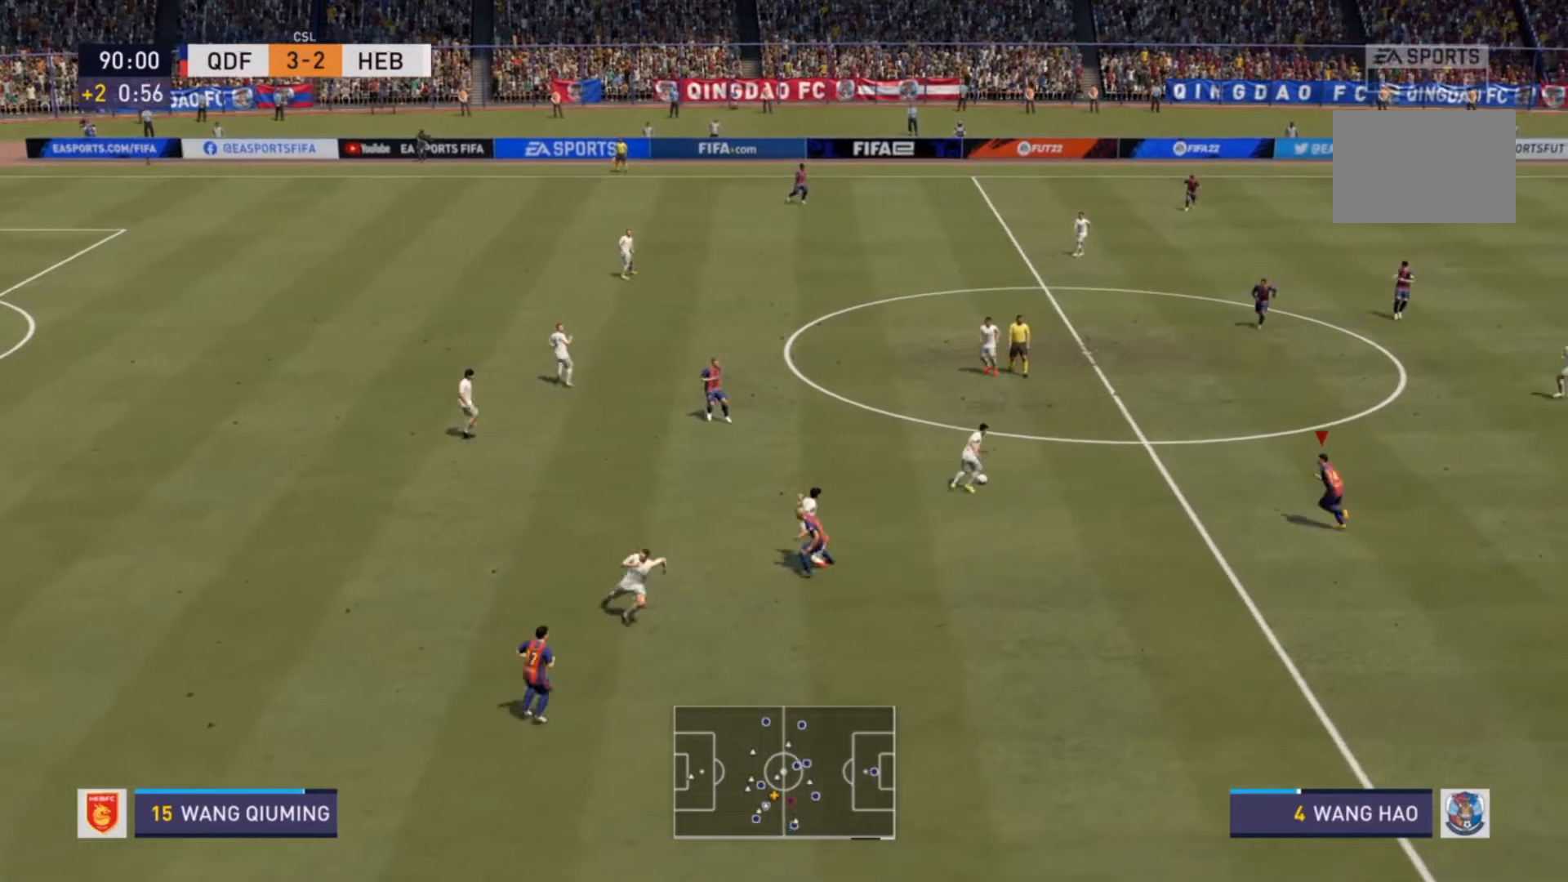
{"buttons": ["R2"], "left_stick": "up", "right_stick": "center", "events": [[367, "left_stick", "up"]]}
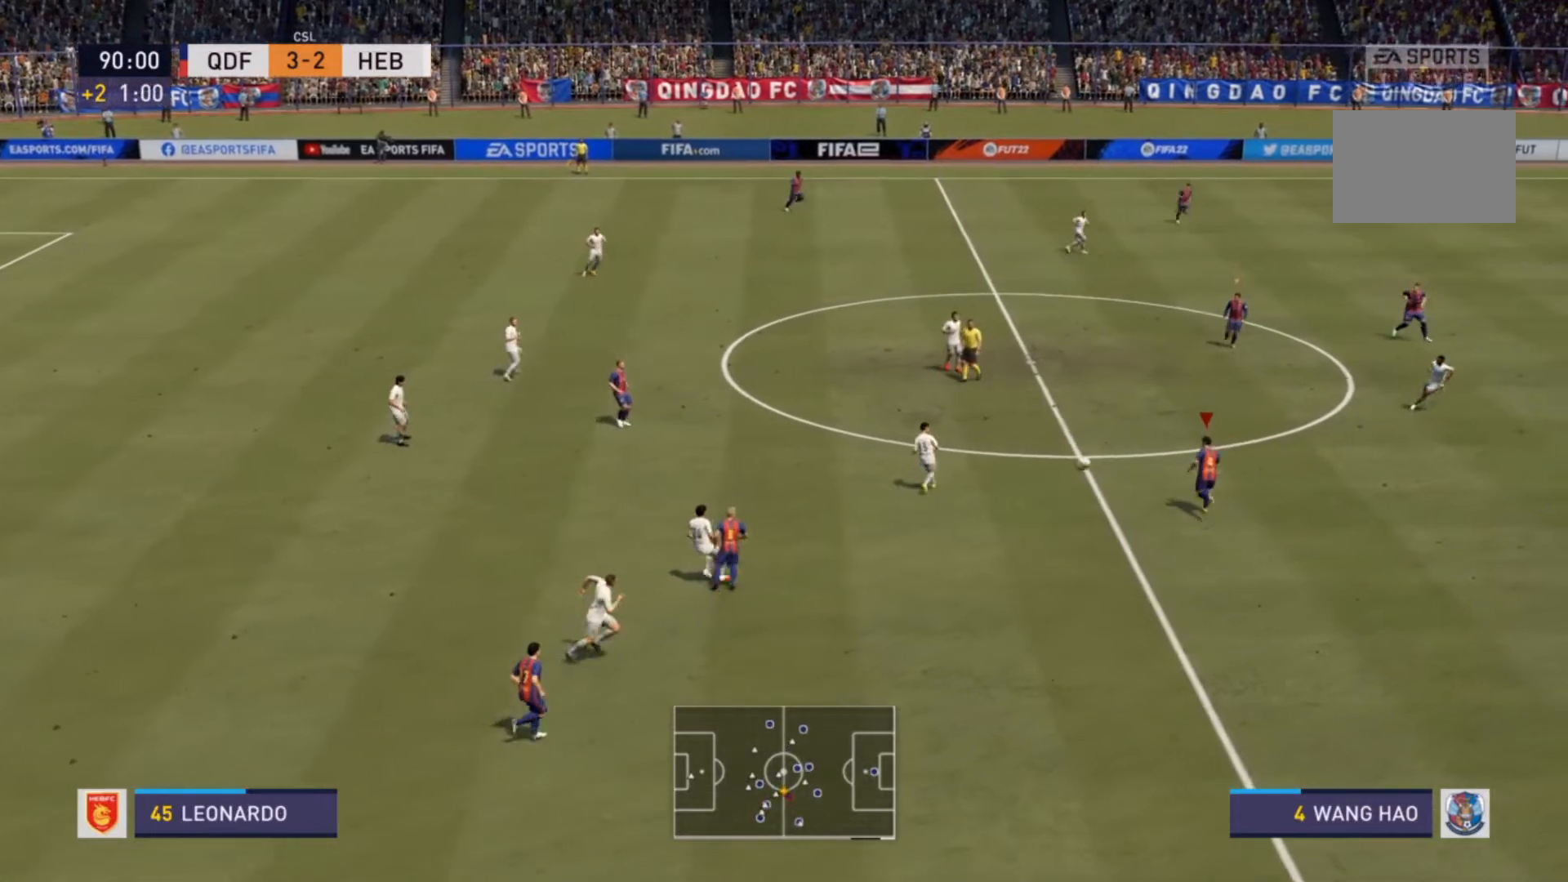
{"buttons": ["R2"], "left_stick": "up-right", "right_stick": "center", "events": [[200, "left_stick", "up-right"]]}
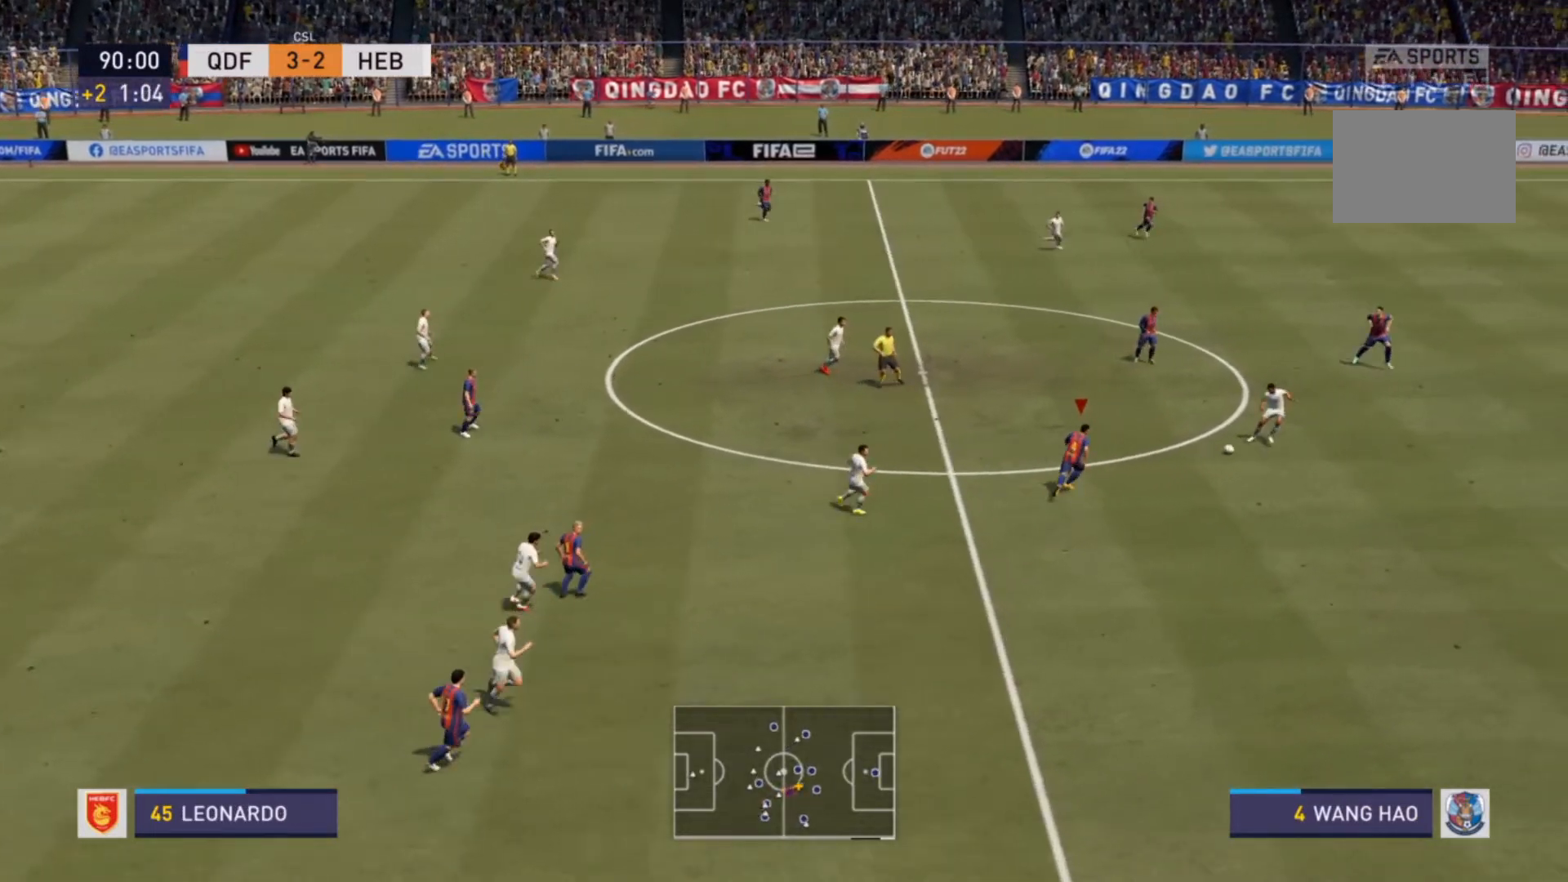
{"buttons": ["R2"], "left_stick": "right", "right_stick": "center", "events": [[100, "left_stick", "right"]]}
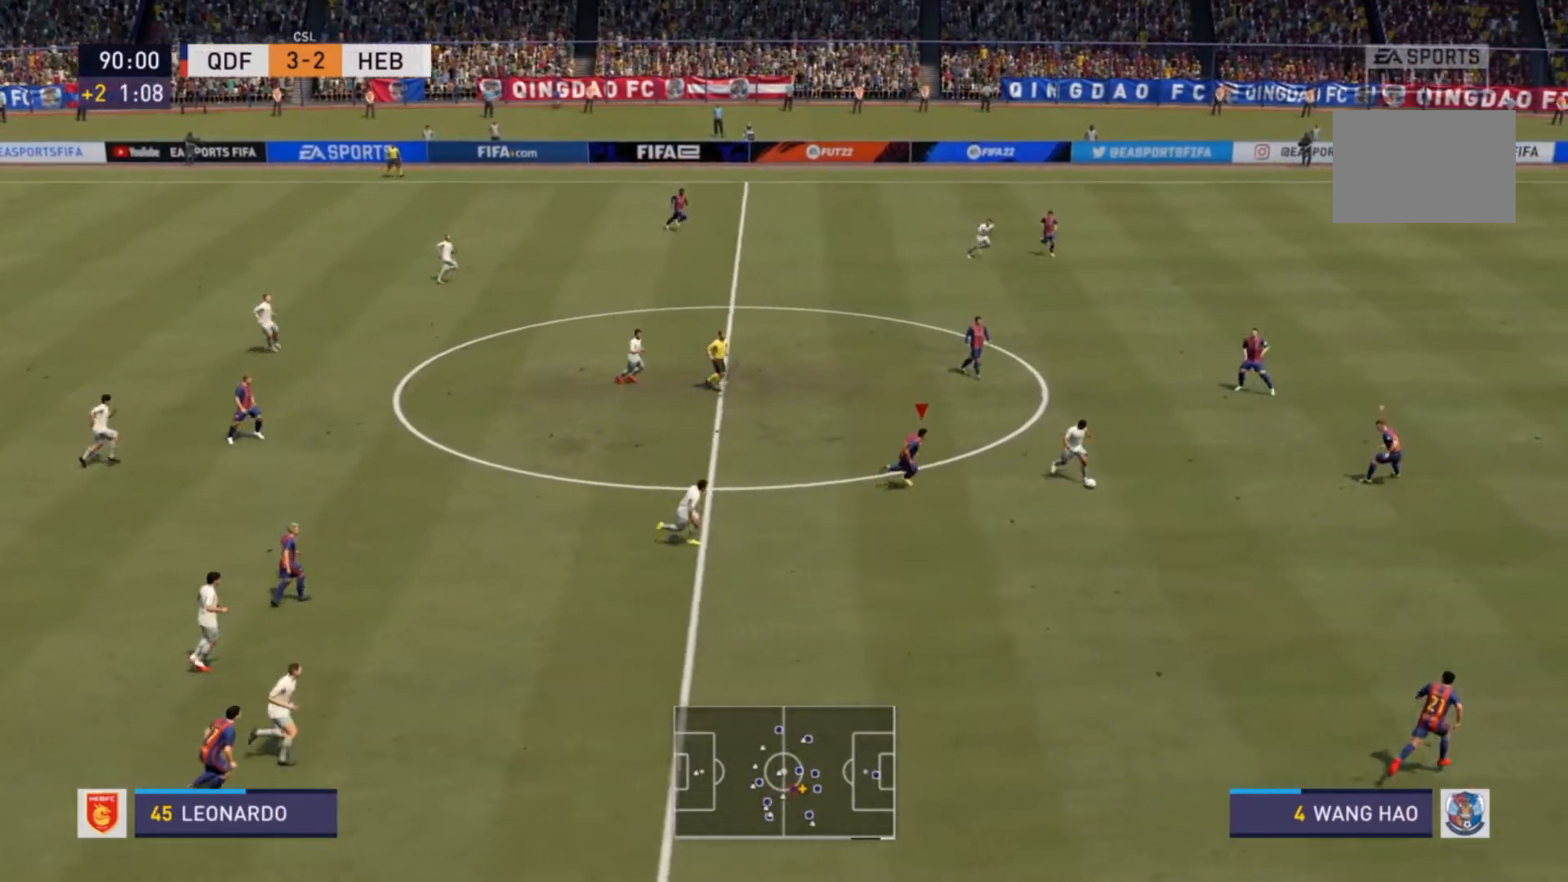
{"buttons": ["L1", "R2"], "left_stick": "down-right", "right_stick": "center", "events": [[267, "left_stick", "down-right"], [433, "L1", "down"], [433, "R2", "up"], [500, "R2", "down"]]}
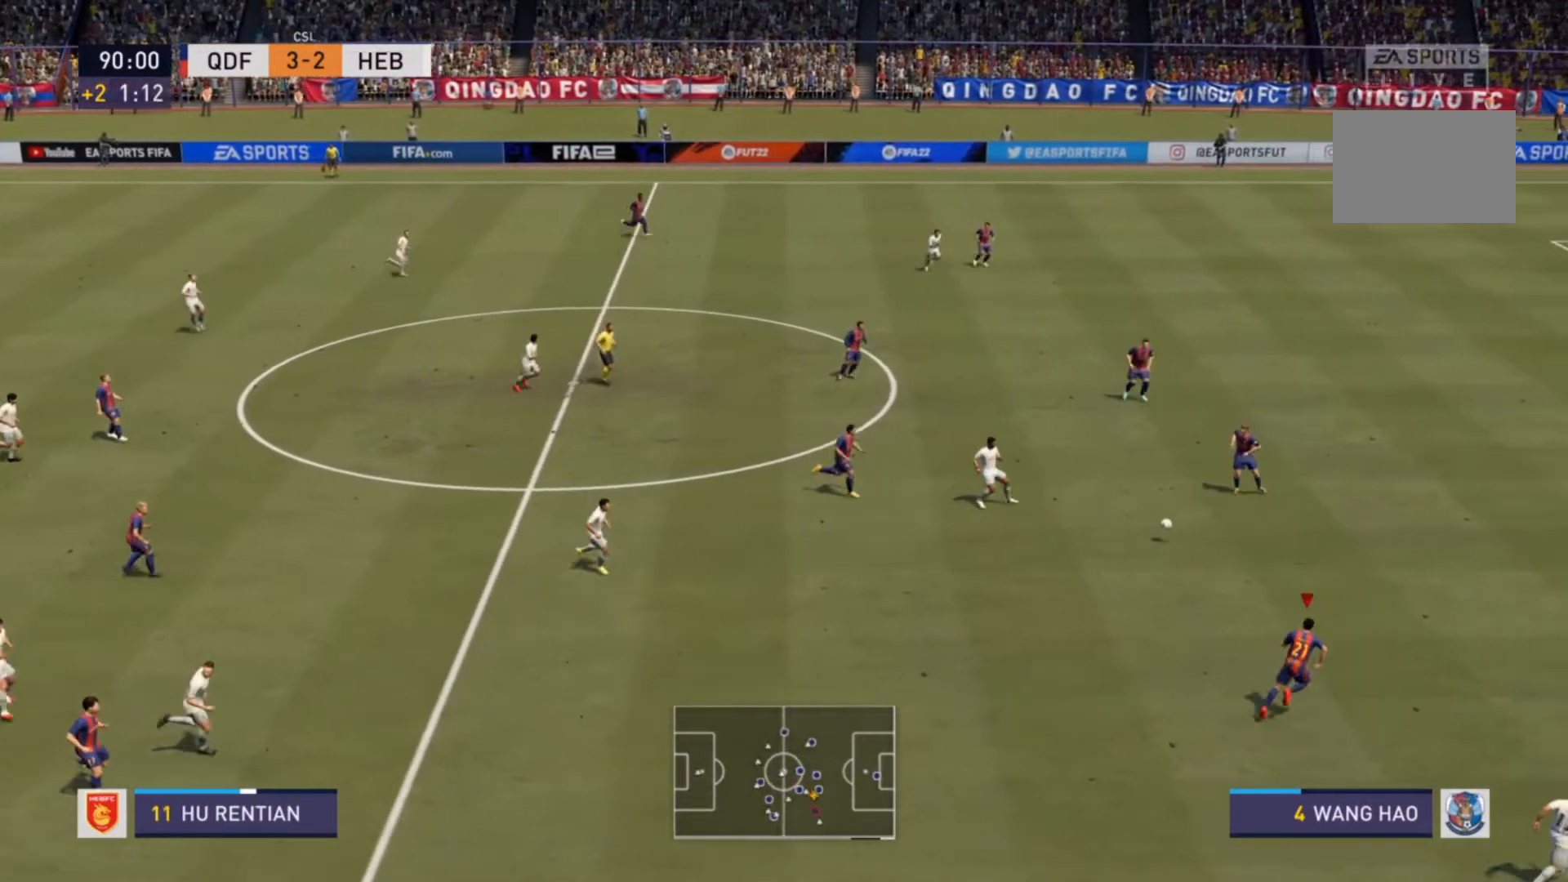
{"buttons": ["R2"], "left_stick": "up-right", "right_stick": "center", "events": [[33, "L1", "up"], [33, "left_stick", "down-left"], [167, "left_stick", "up-right"]]}
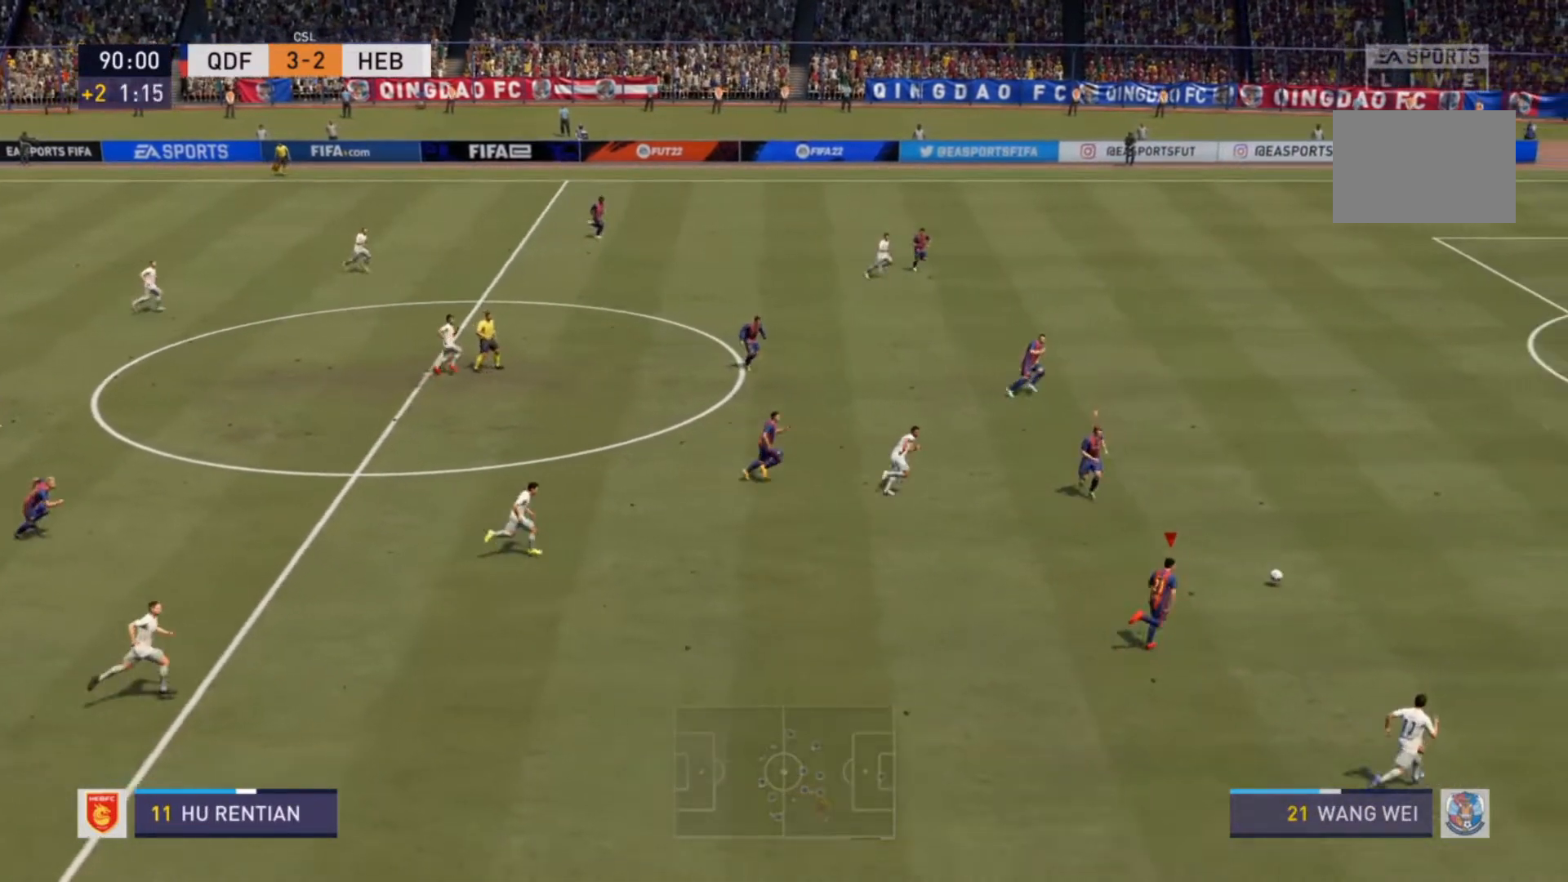
{"buttons": ["R2"], "left_stick": "right", "right_stick": "center", "events": [[233, "left_stick", "right"]]}
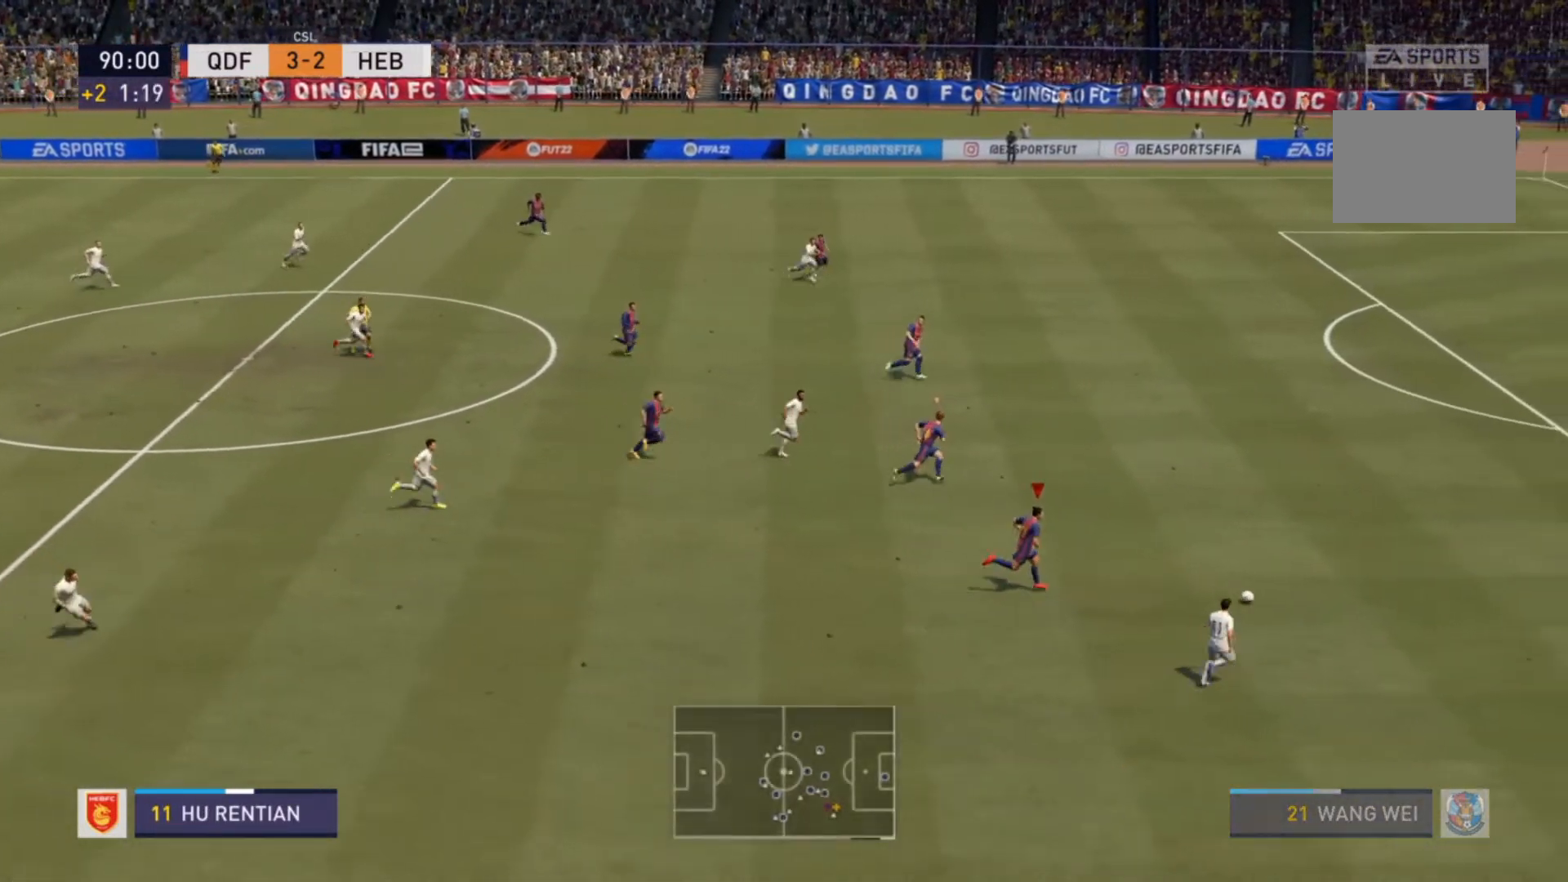
{"buttons": ["R2"], "left_stick": "right", "right_stick": "center", "events": []}
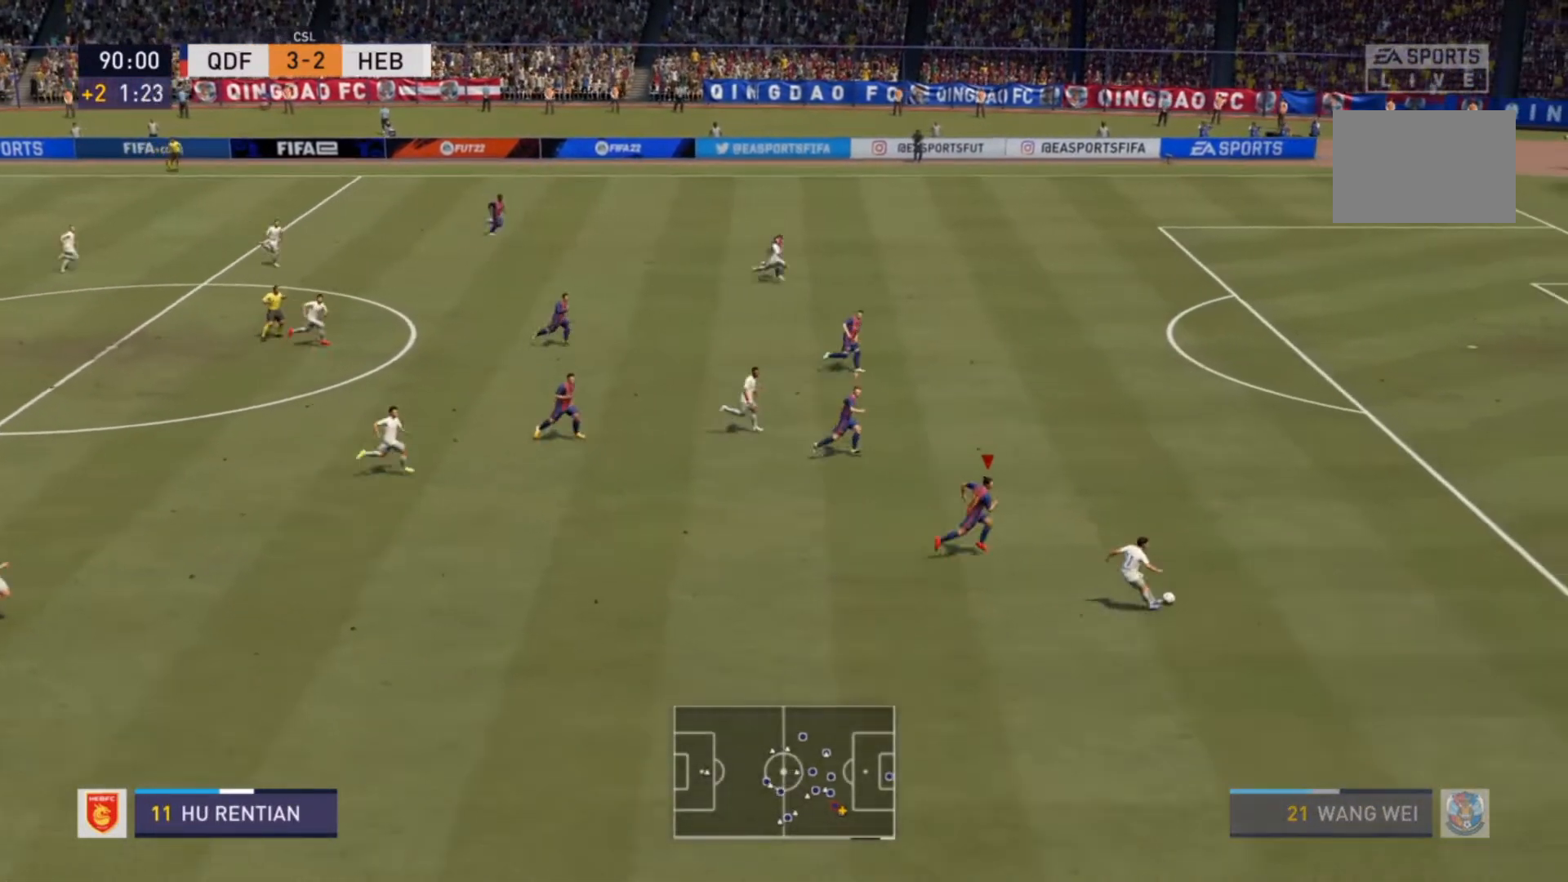
{"buttons": ["R2"], "left_stick": "right", "right_stick": "center", "events": []}
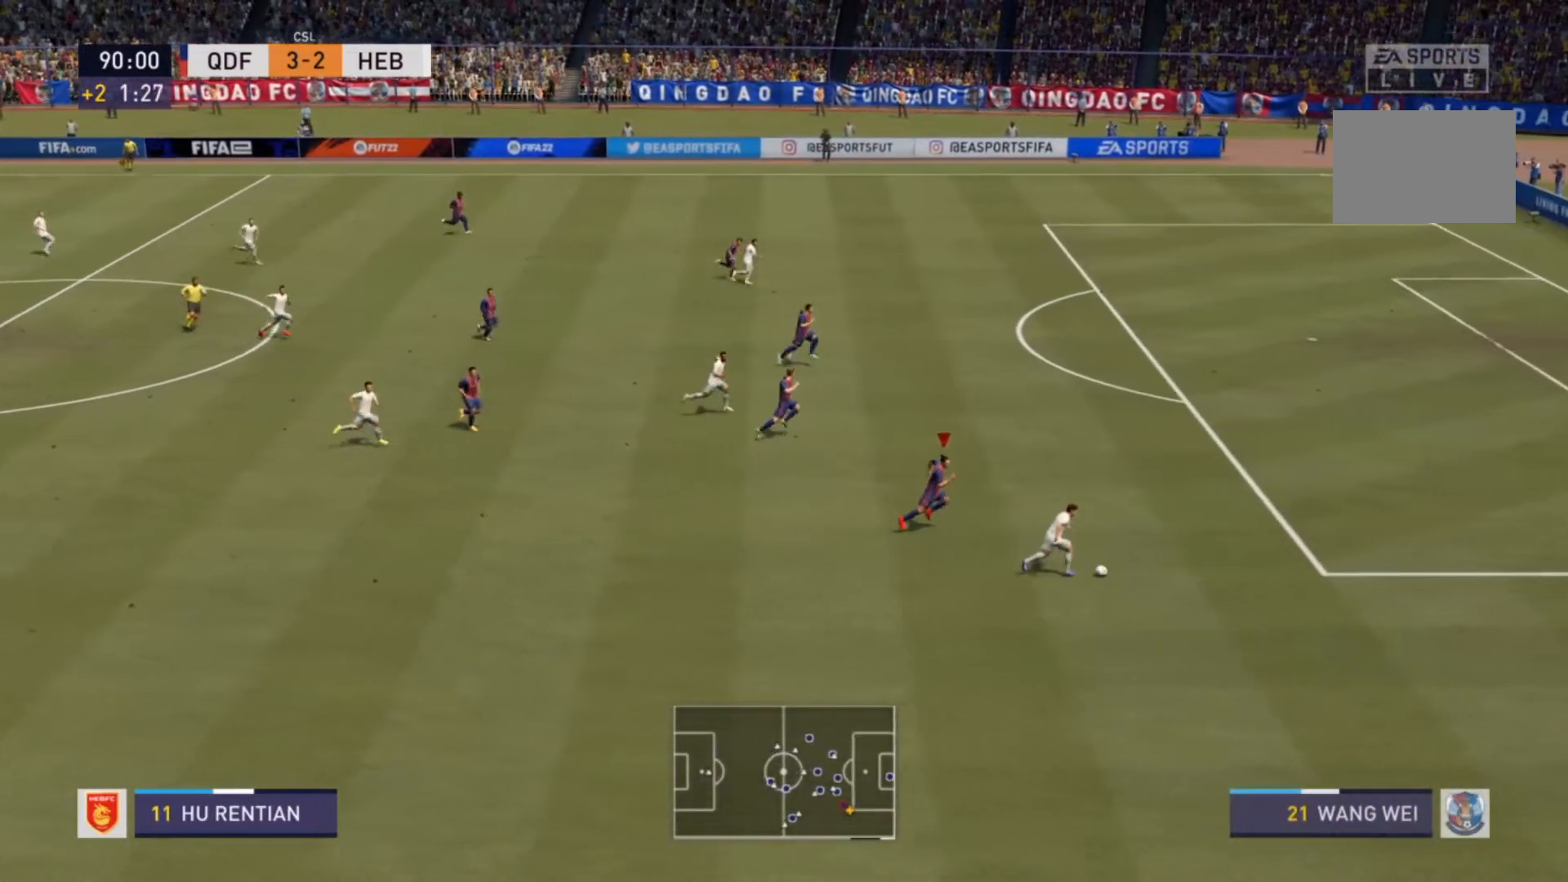
{"buttons": ["R2"], "left_stick": "right", "right_stick": "center", "events": []}
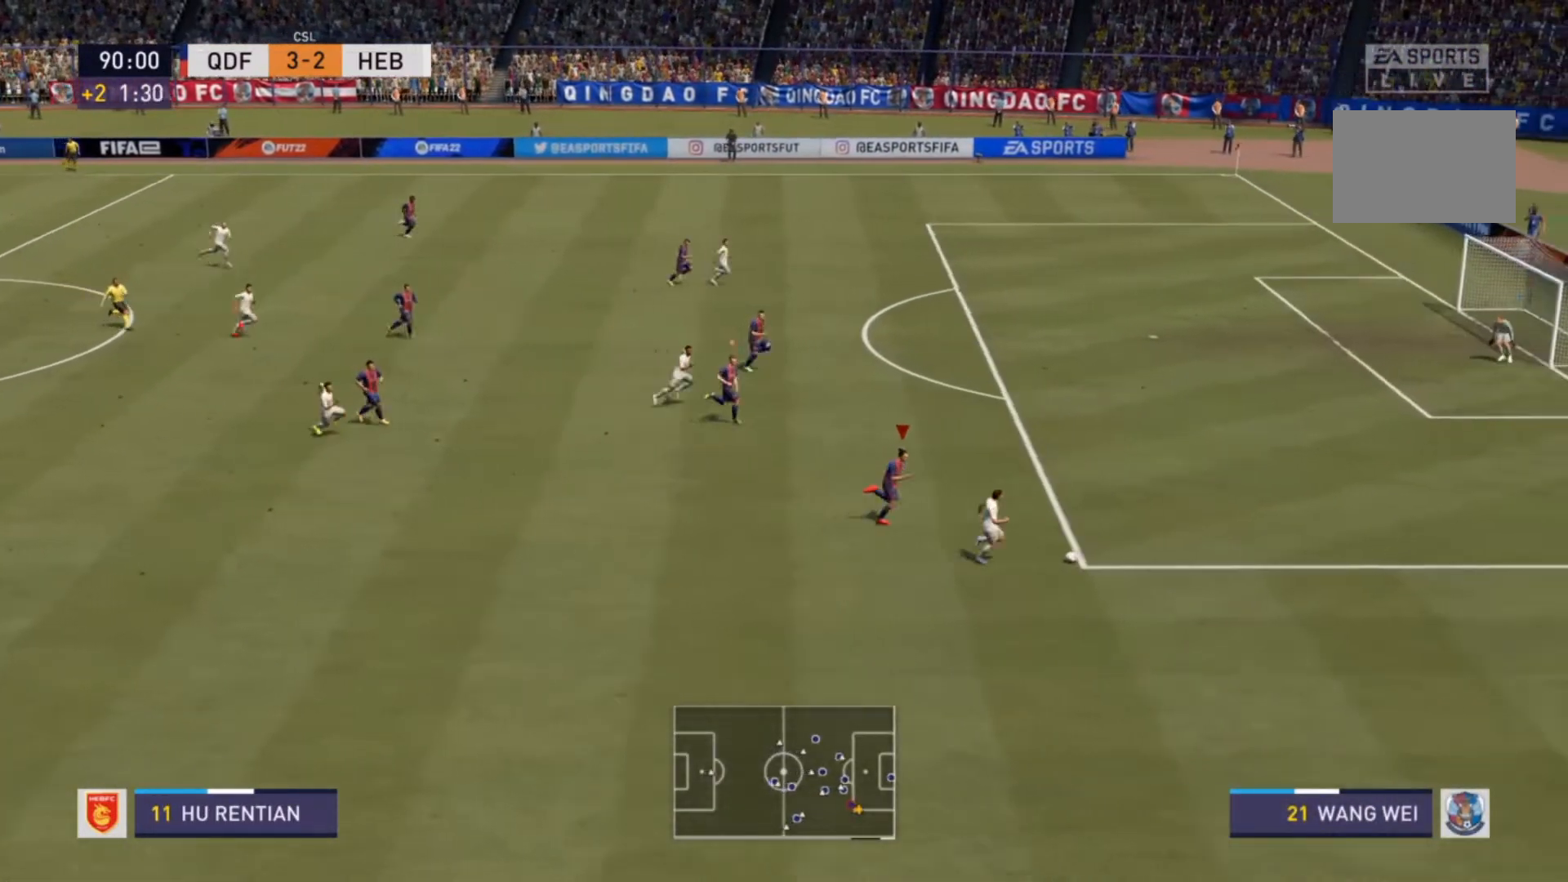
{"buttons": ["R2"], "left_stick": "right", "right_stick": "center", "events": []}
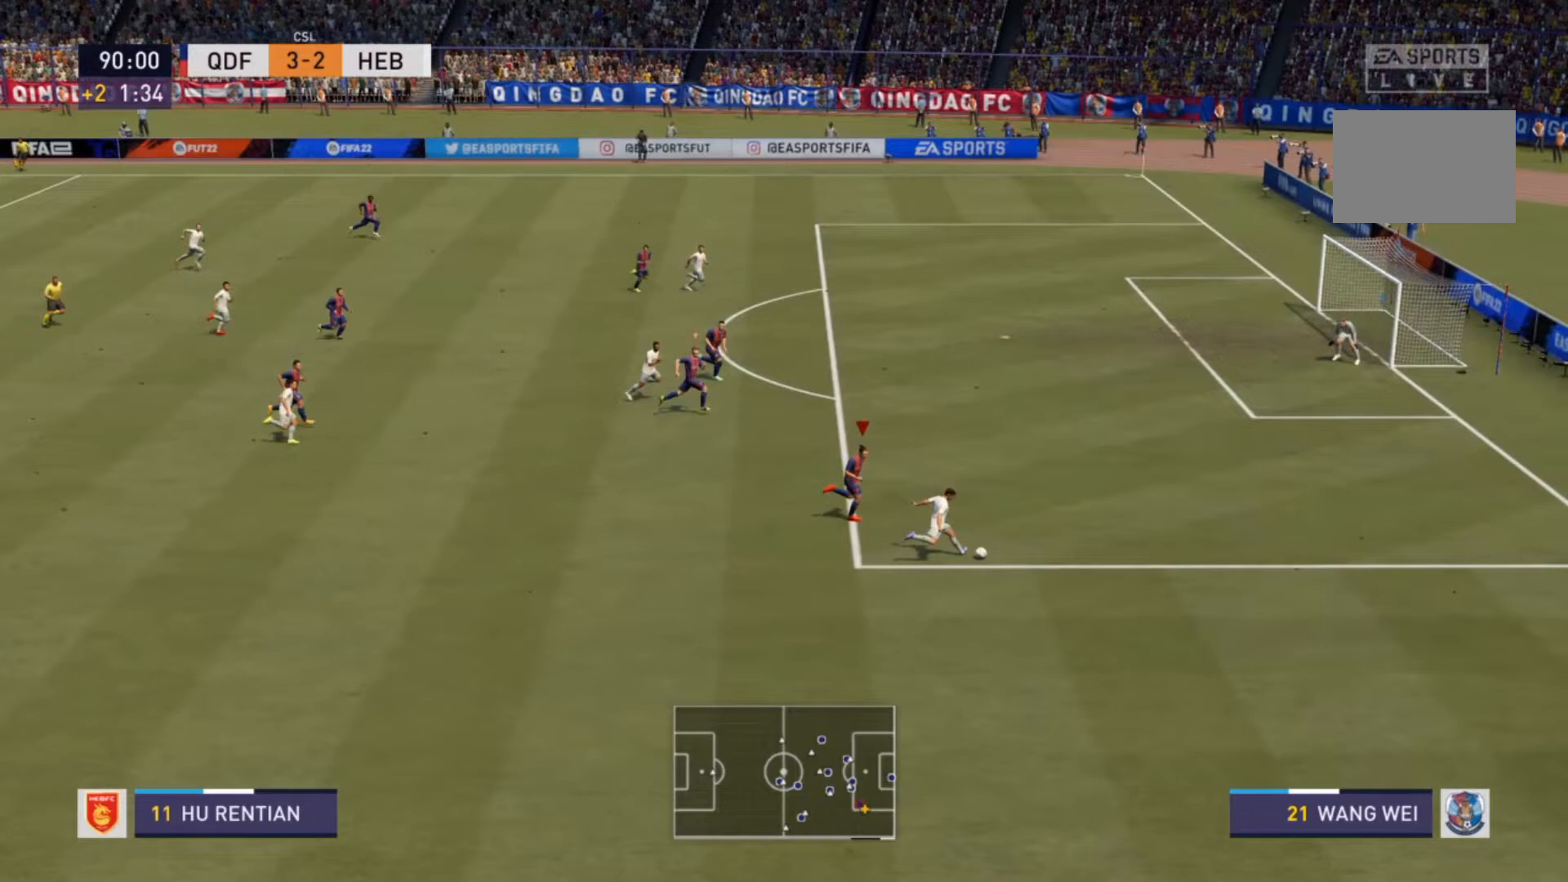
{"buttons": ["R2"], "left_stick": "right", "right_stick": "center", "events": []}
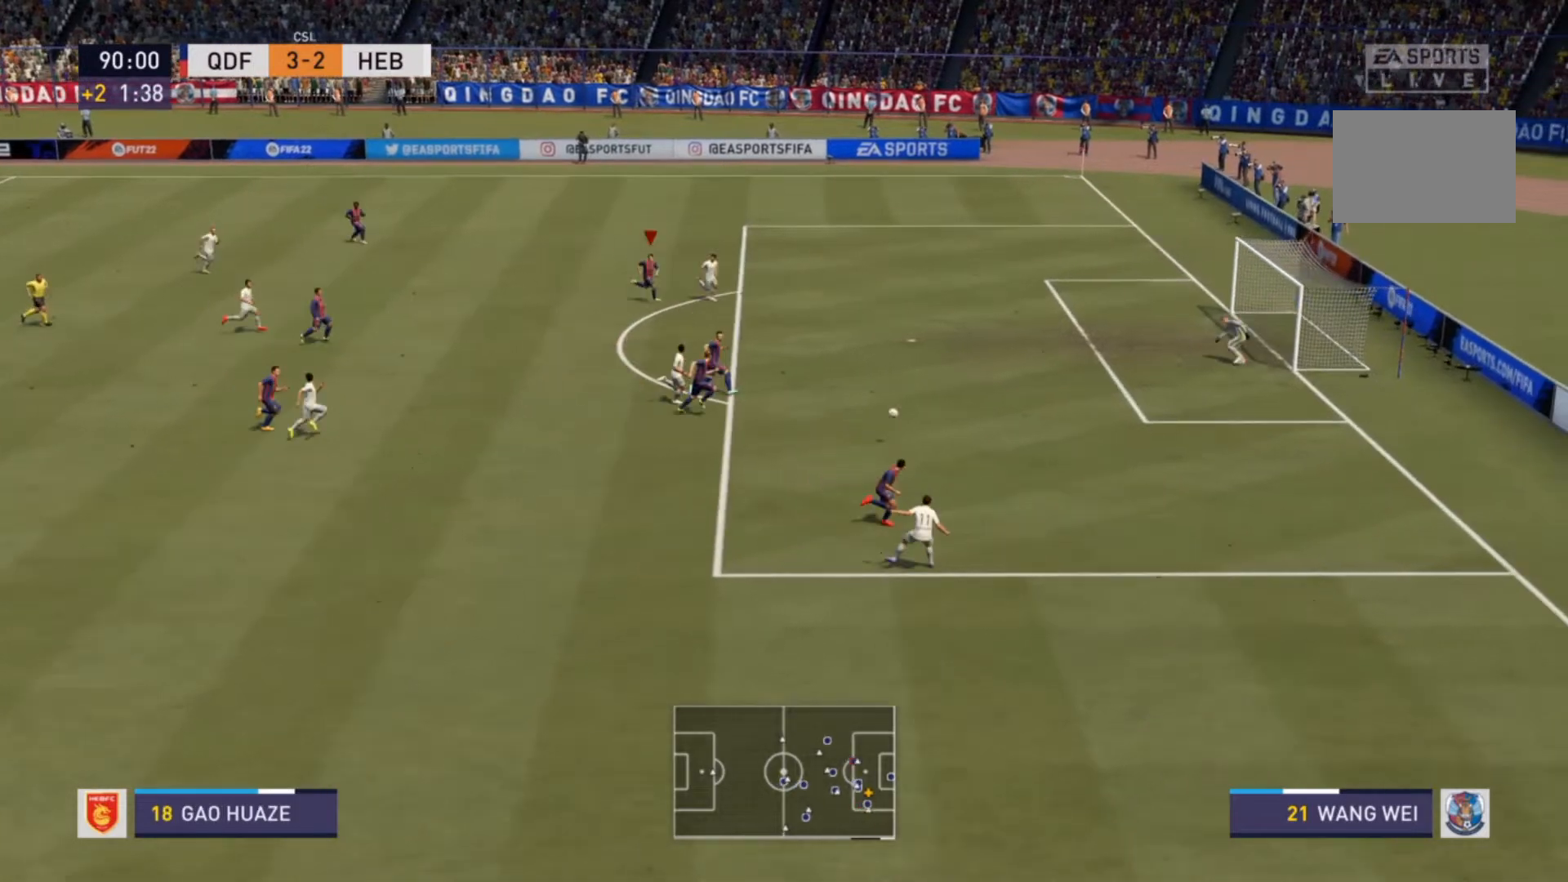
{"buttons": ["R2"], "left_stick": "up-right", "right_stick": "center", "events": [[67, "left_stick", "up-right"], [100, "R2", "up"], [467, "R2", "down"]]}
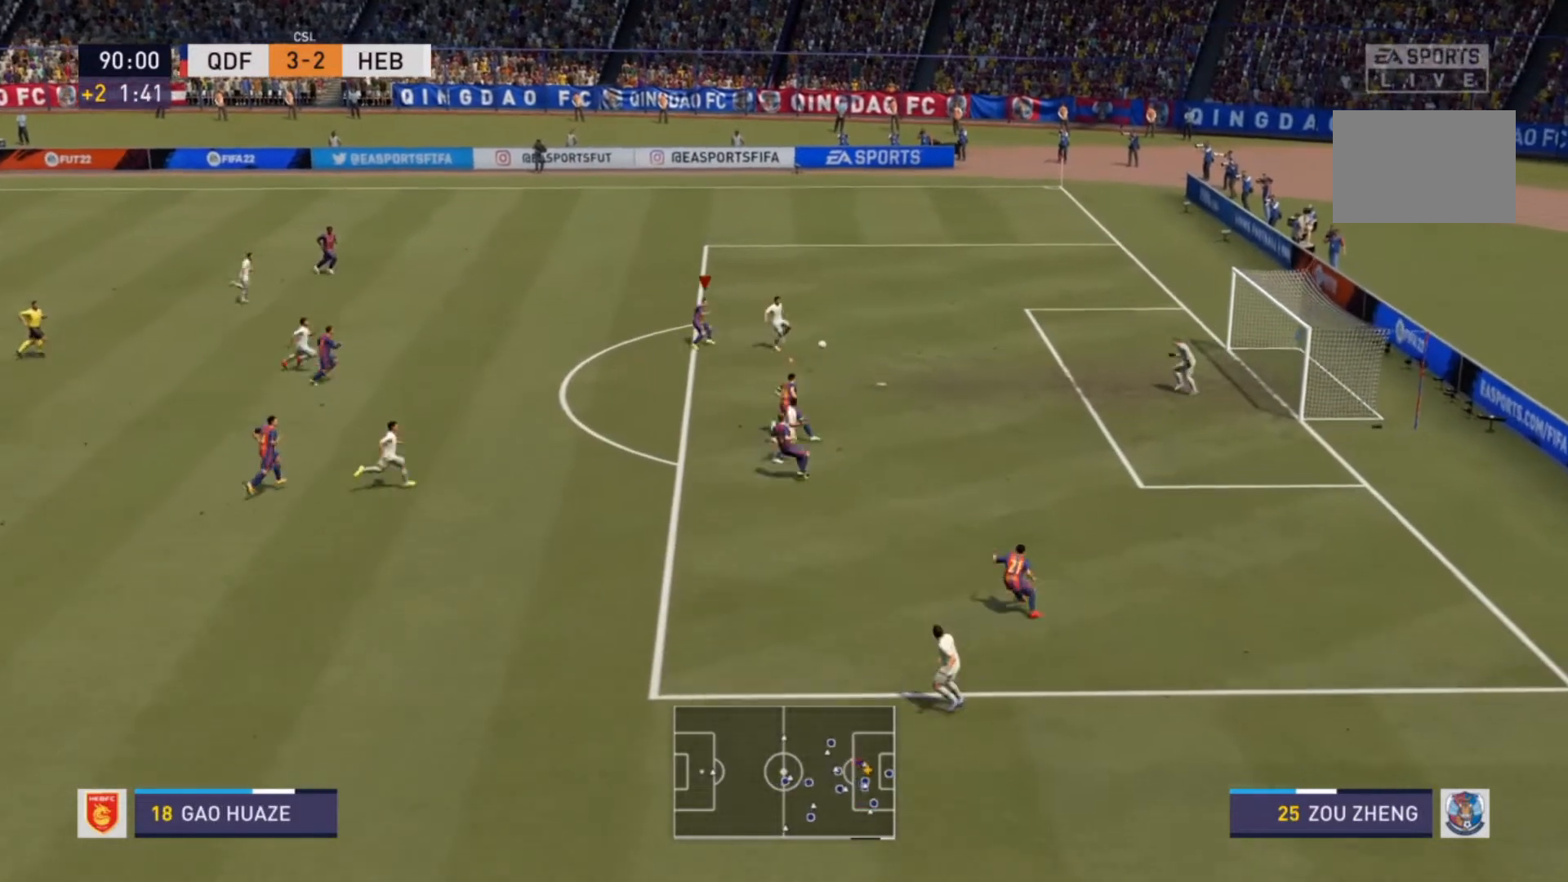
{"buttons": ["R2"], "left_stick": "up-right", "right_stick": "center", "events": []}
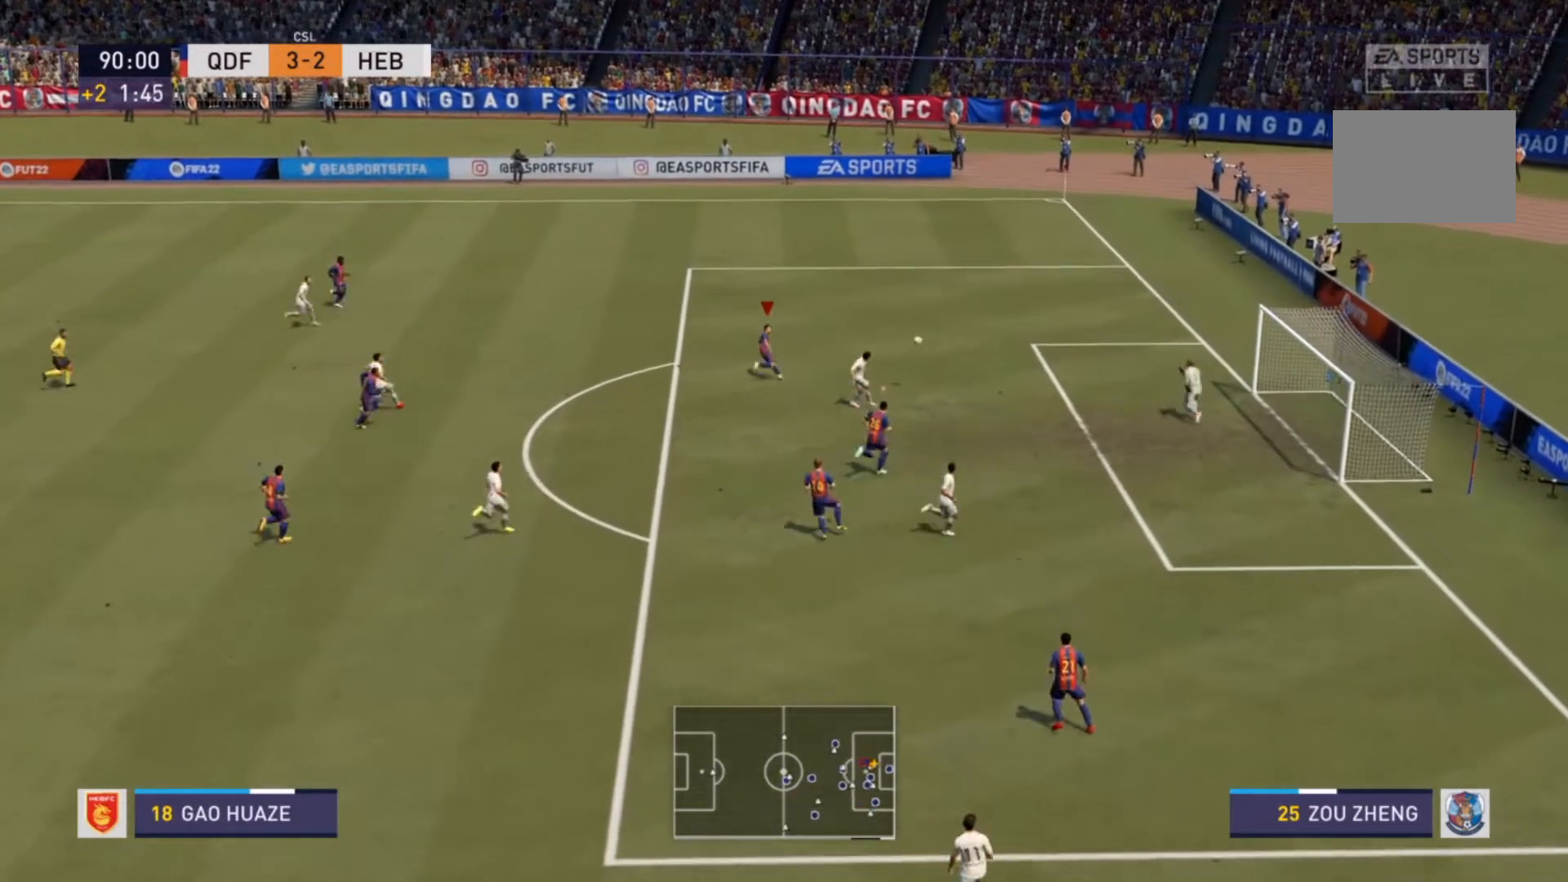
{"buttons": ["TRIANGLE", "R2"], "left_stick": "up", "right_stick": "center", "events": [[267, "TRIANGLE", "down"], [300, "left_stick", "up"]]}
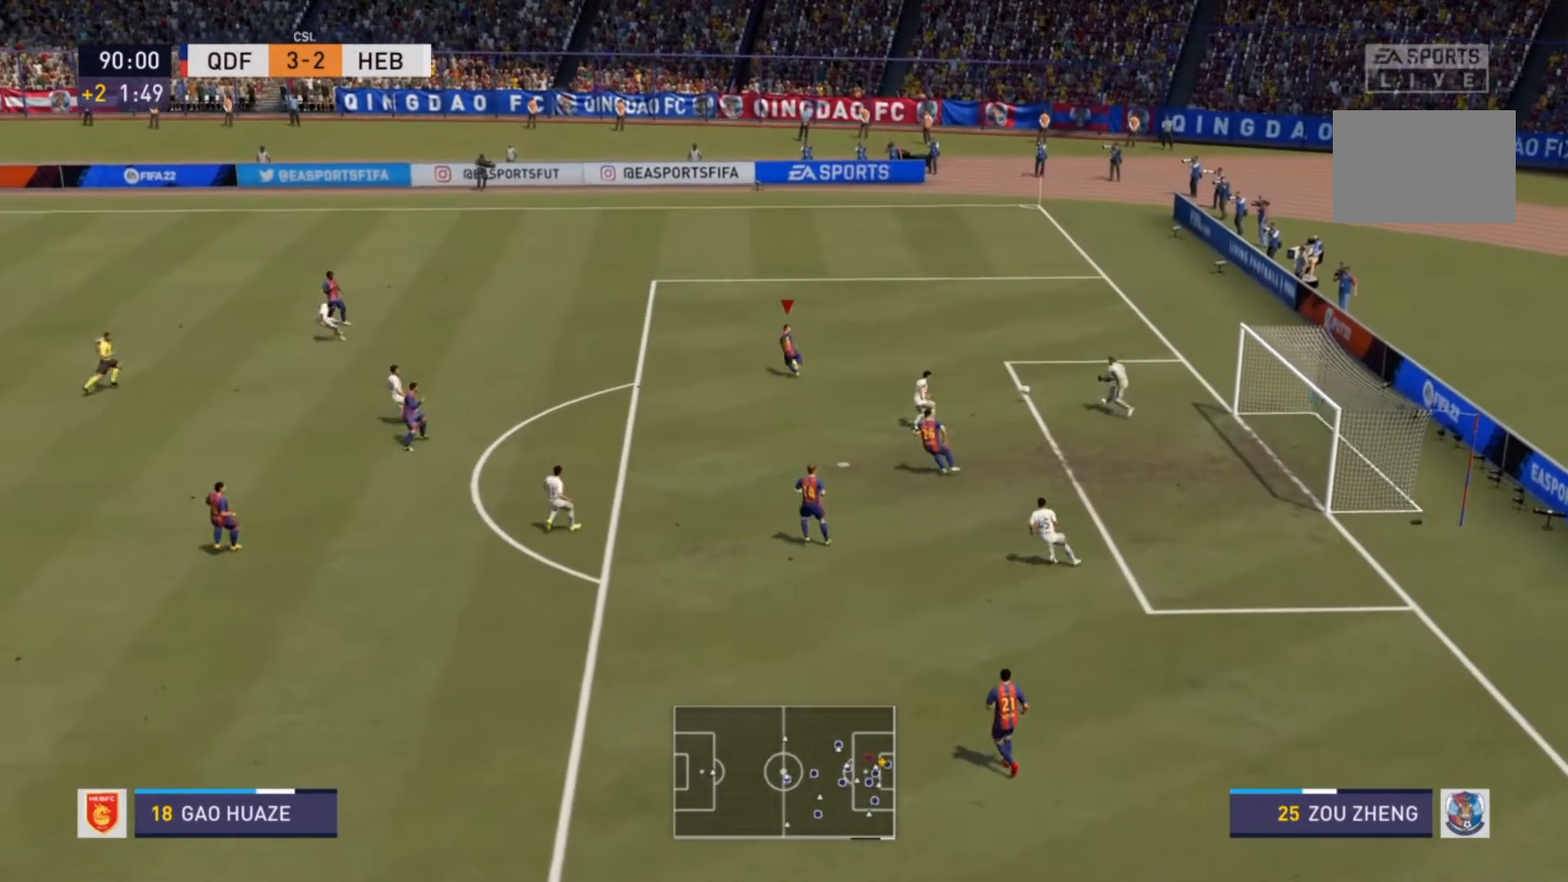
{"buttons": ["R2"], "left_stick": "center", "right_stick": "center", "events": [[67, "left_stick", "center"], [500, "TRIANGLE", "up"]]}
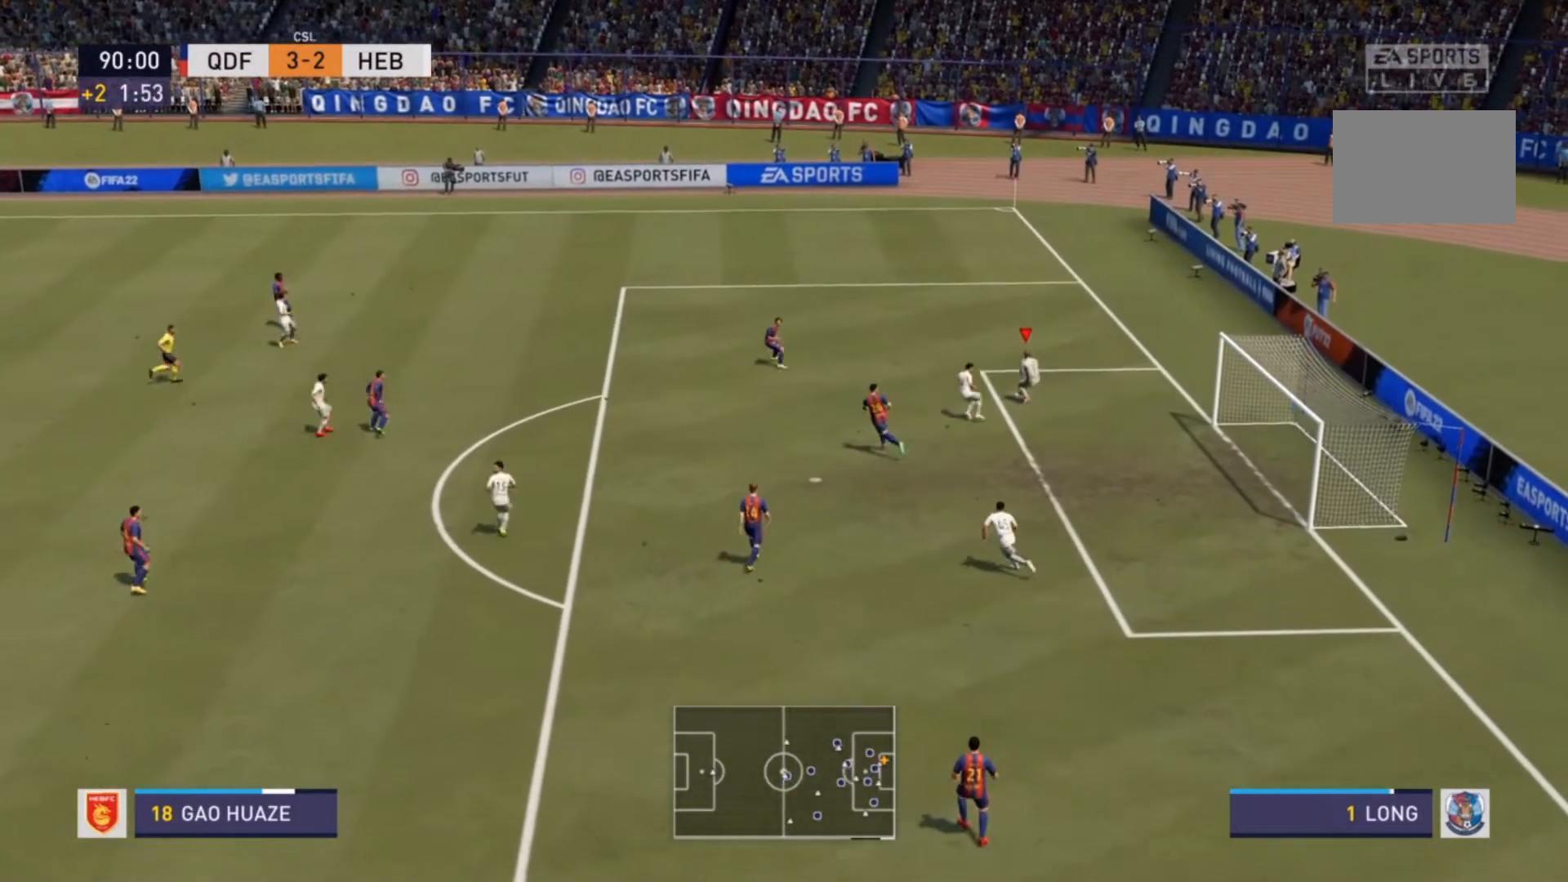
{"buttons": ["R2"], "left_stick": "left", "right_stick": "center", "events": [[67, "left_stick", "left"]]}
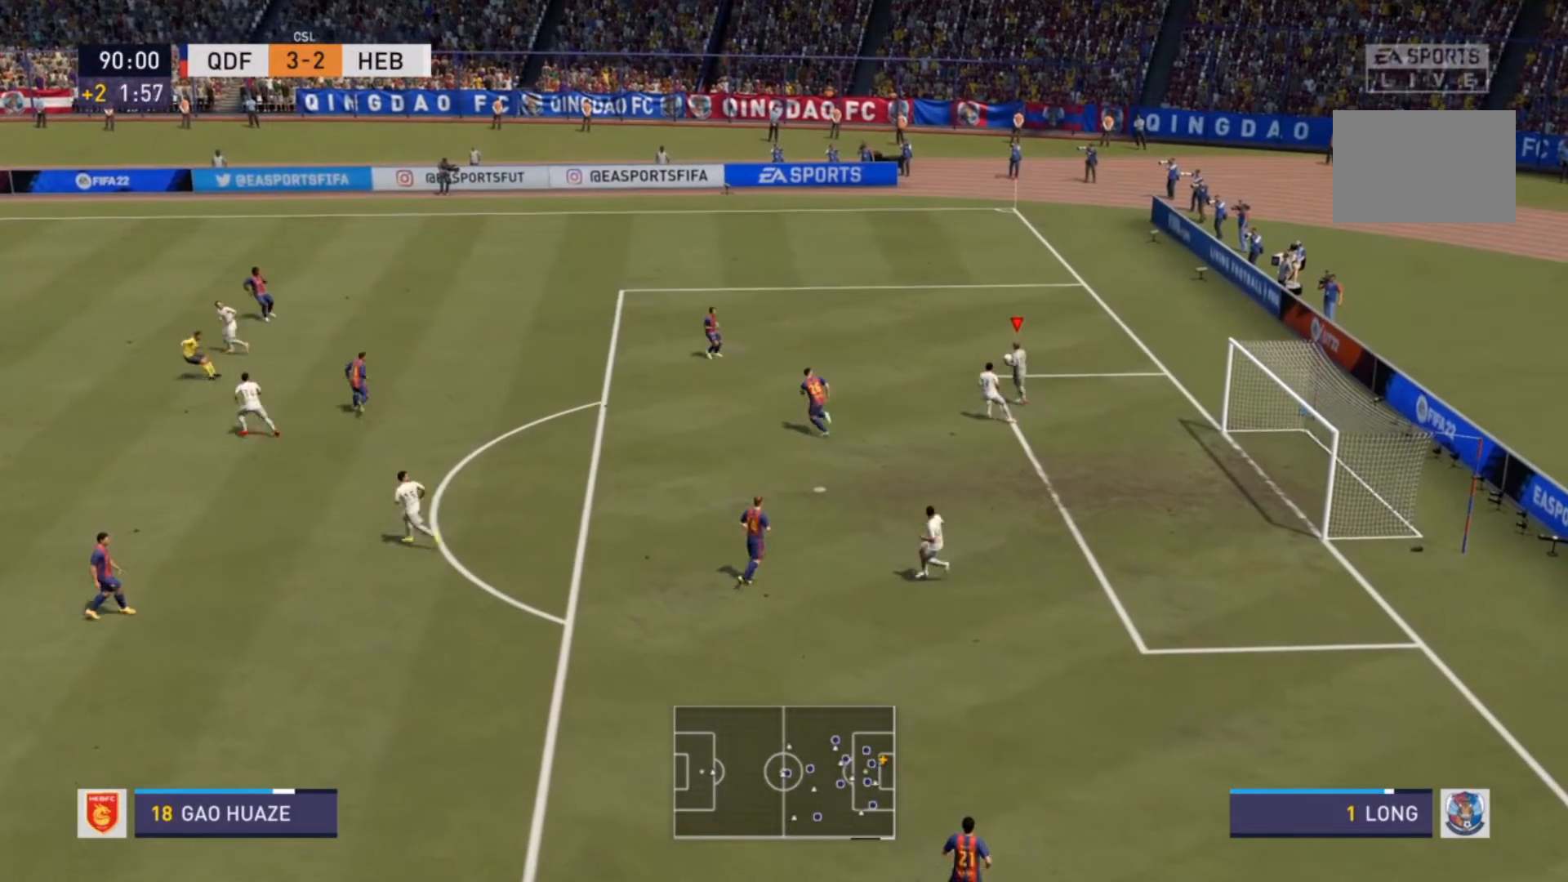
{"buttons": ["R2"], "left_stick": "left", "right_stick": "center", "events": []}
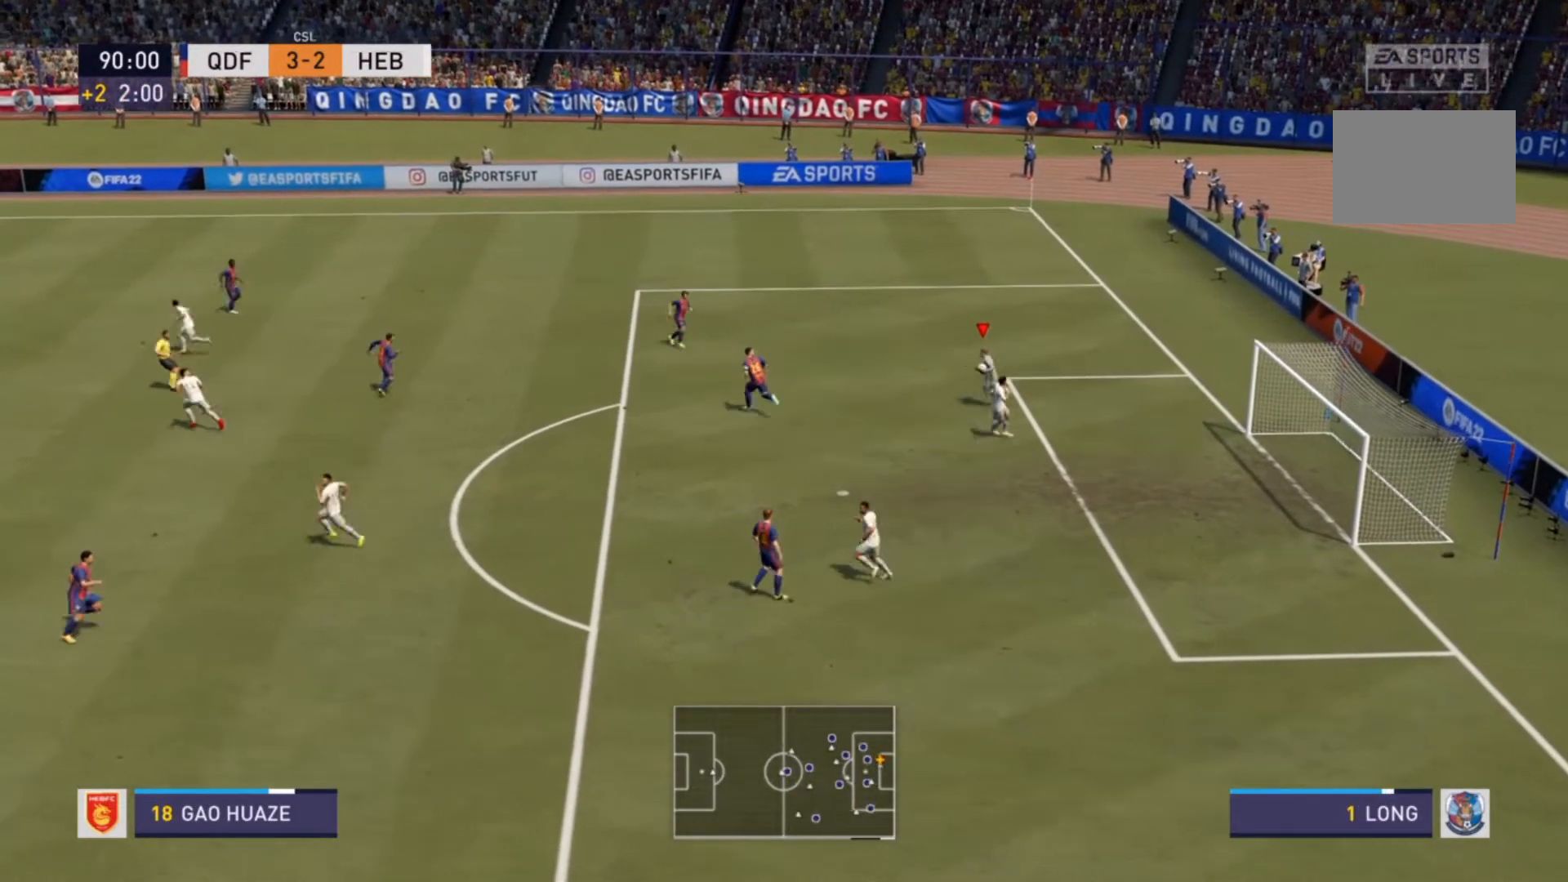
{"buttons": ["SQUARE", "R2"], "left_stick": "left", "right_stick": "center", "events": [[467, "SQUARE", "down"]]}
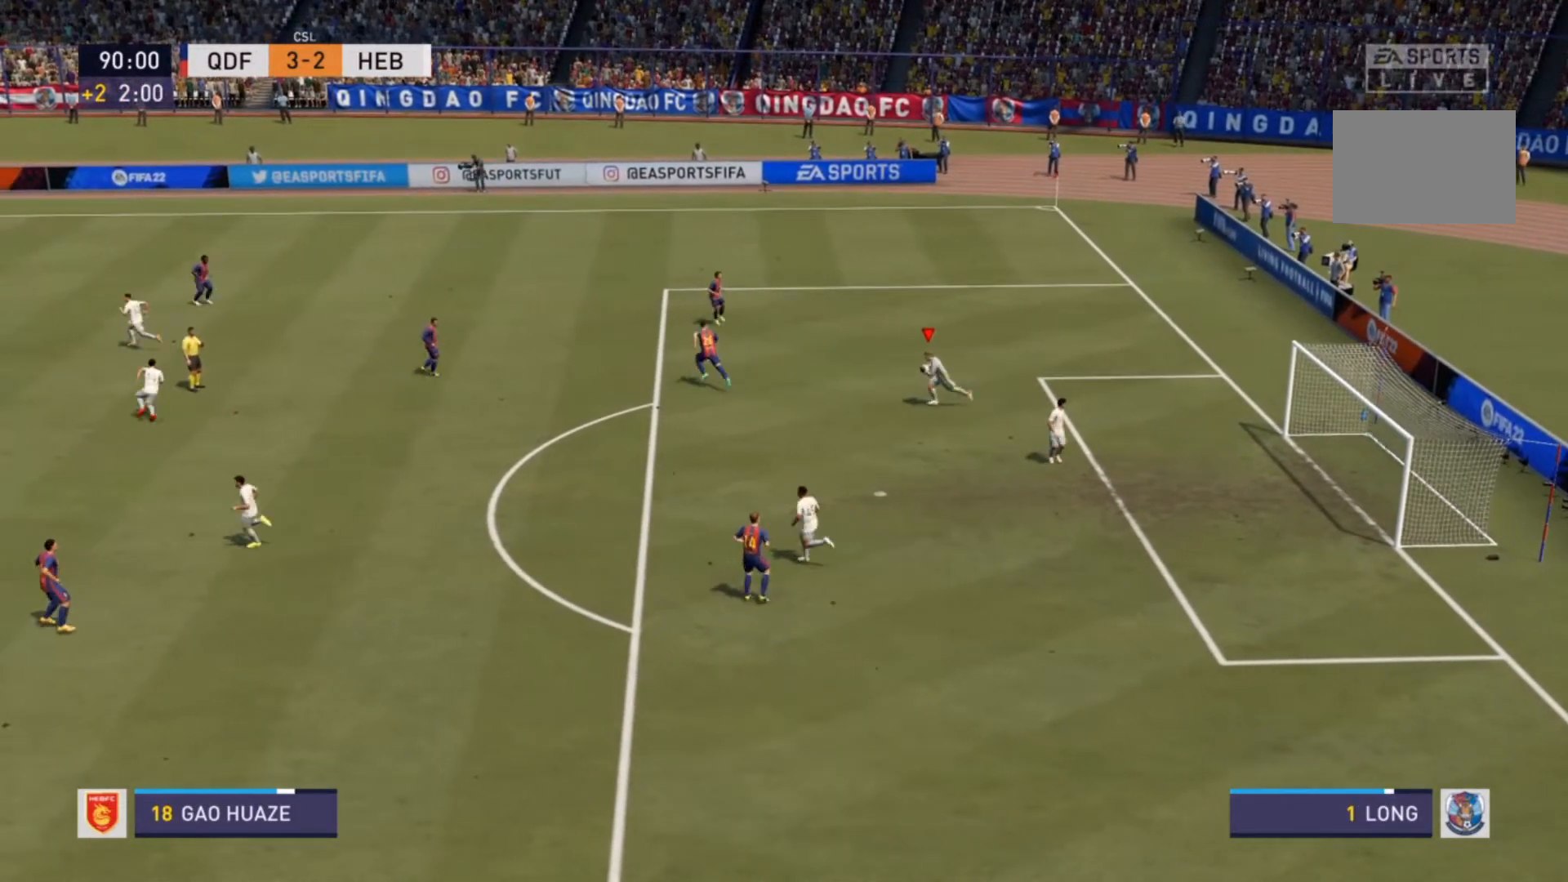
{"buttons": ["SQUARE", "R2"], "left_stick": "left", "right_stick": "center", "events": []}
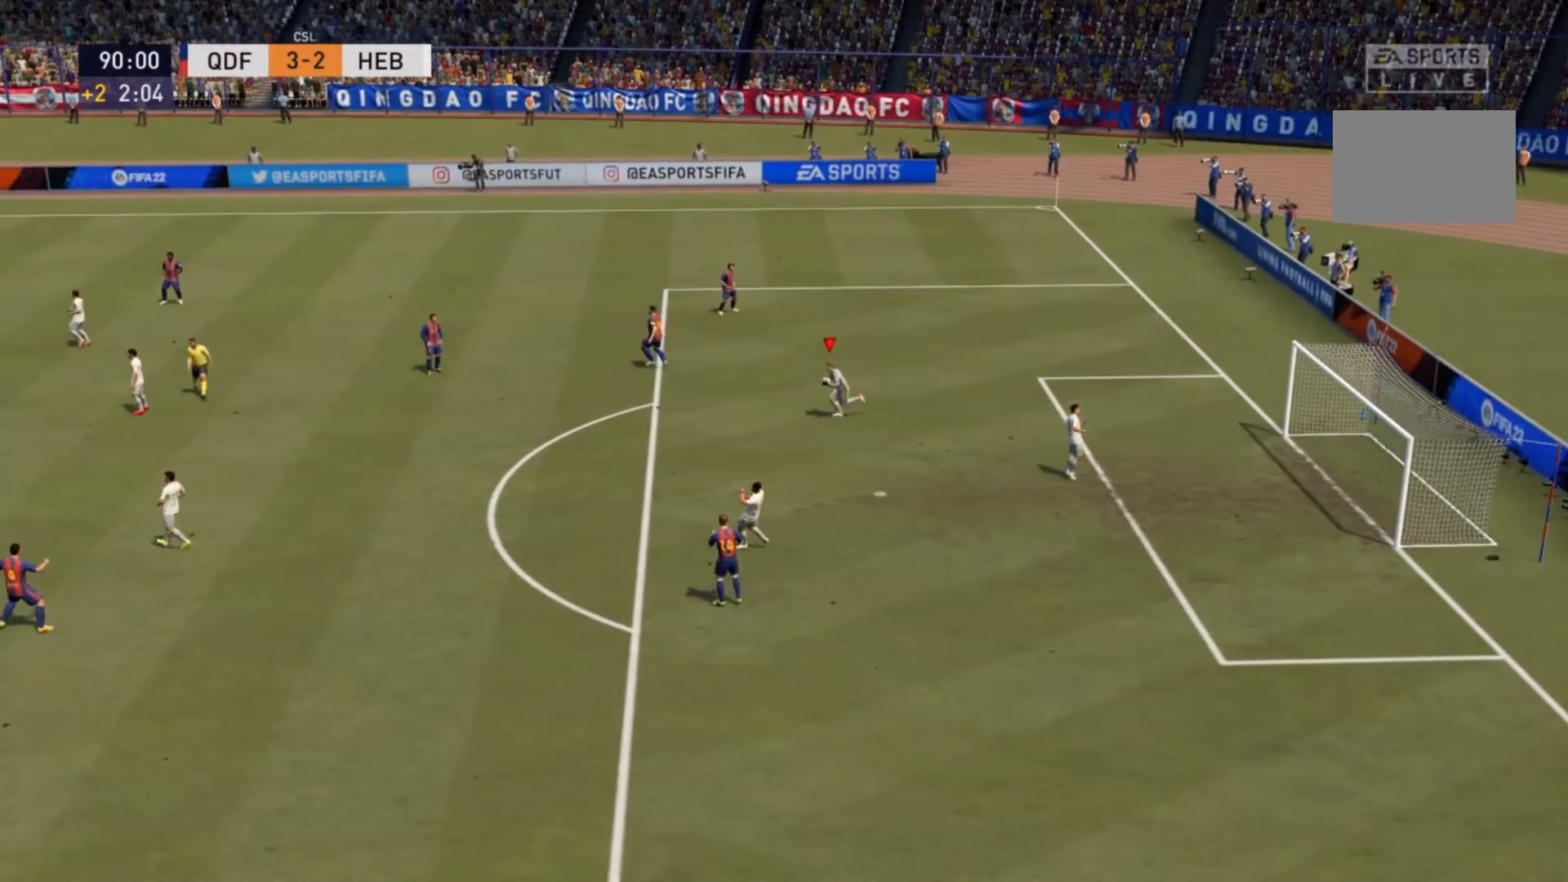
{"buttons": [], "left_stick": "center", "right_stick": "center", "events": [[167, "left_stick", "center"], [300, "SQUARE", "up"], [333, "R2", "up"]]}
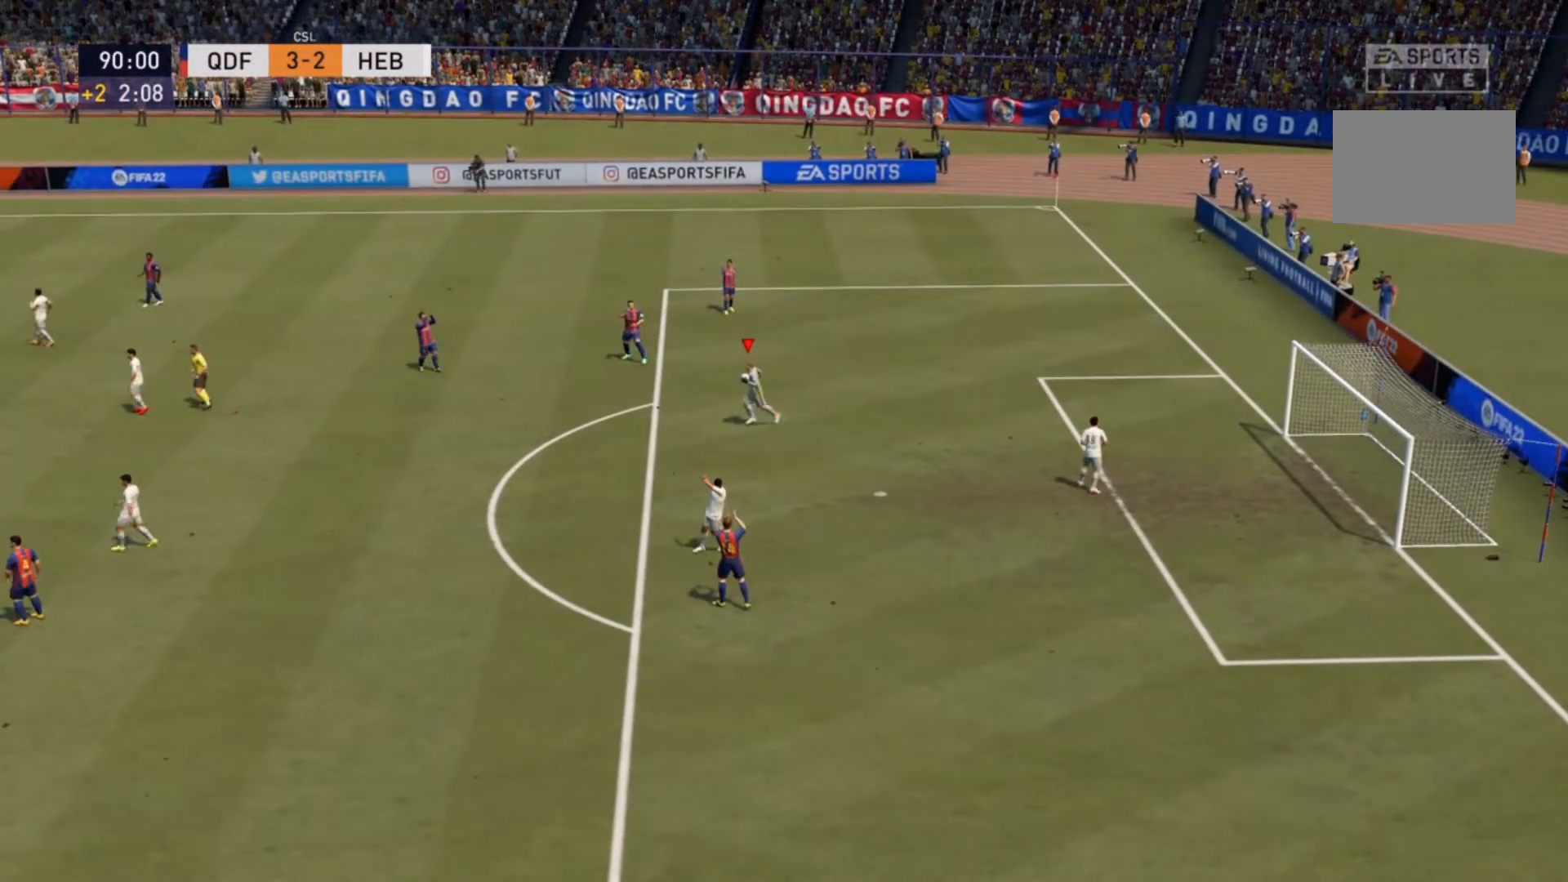
{"buttons": [], "left_stick": "center", "right_stick": "center", "events": []}
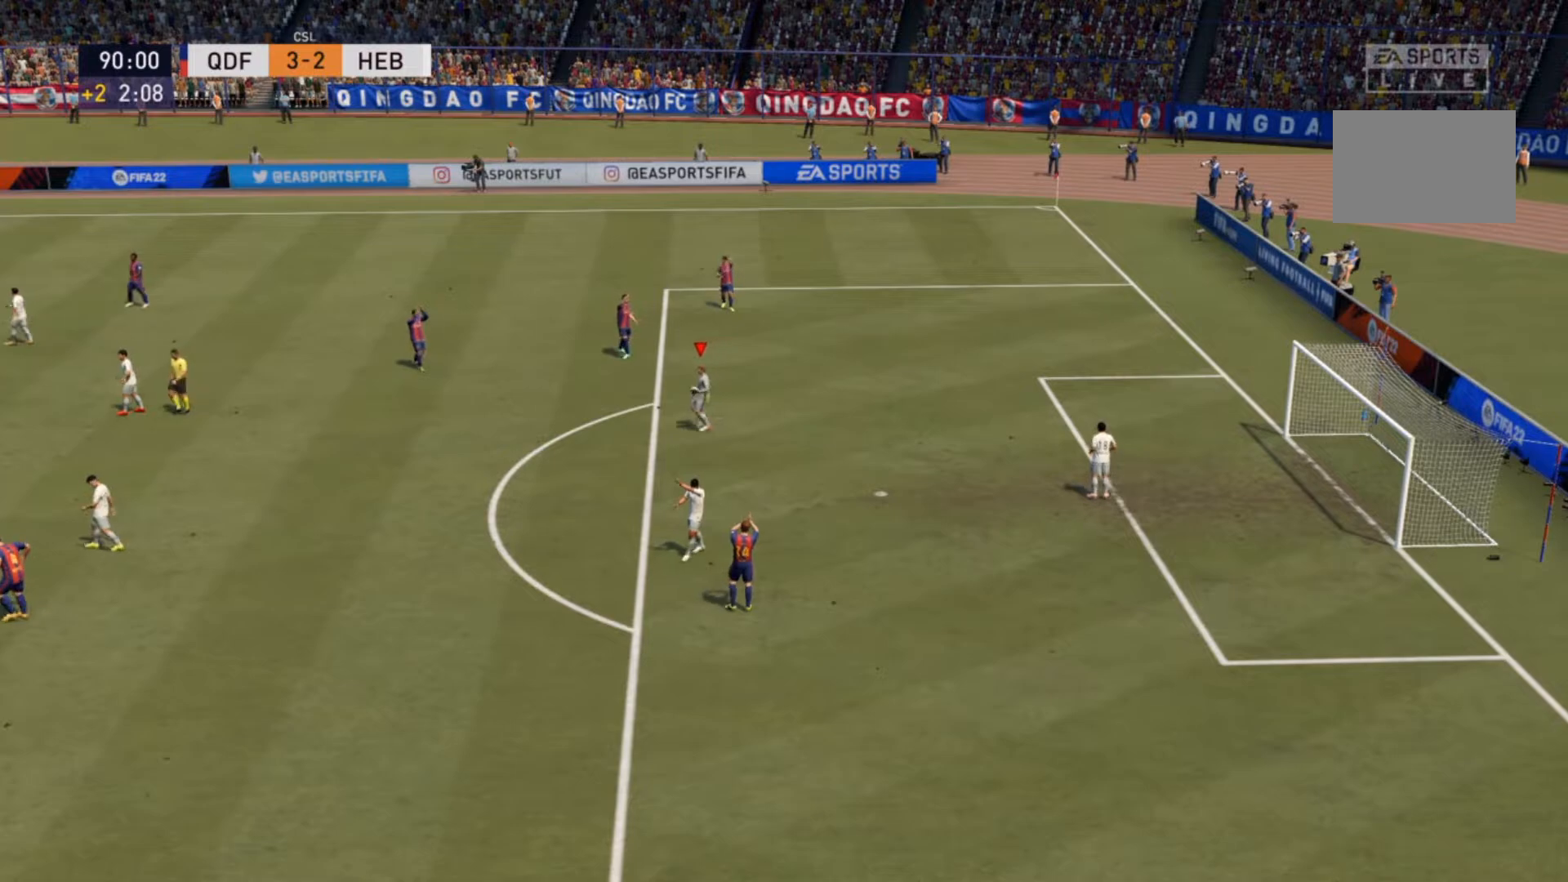
{"buttons": [], "left_stick": "center", "right_stick": "center", "events": []}
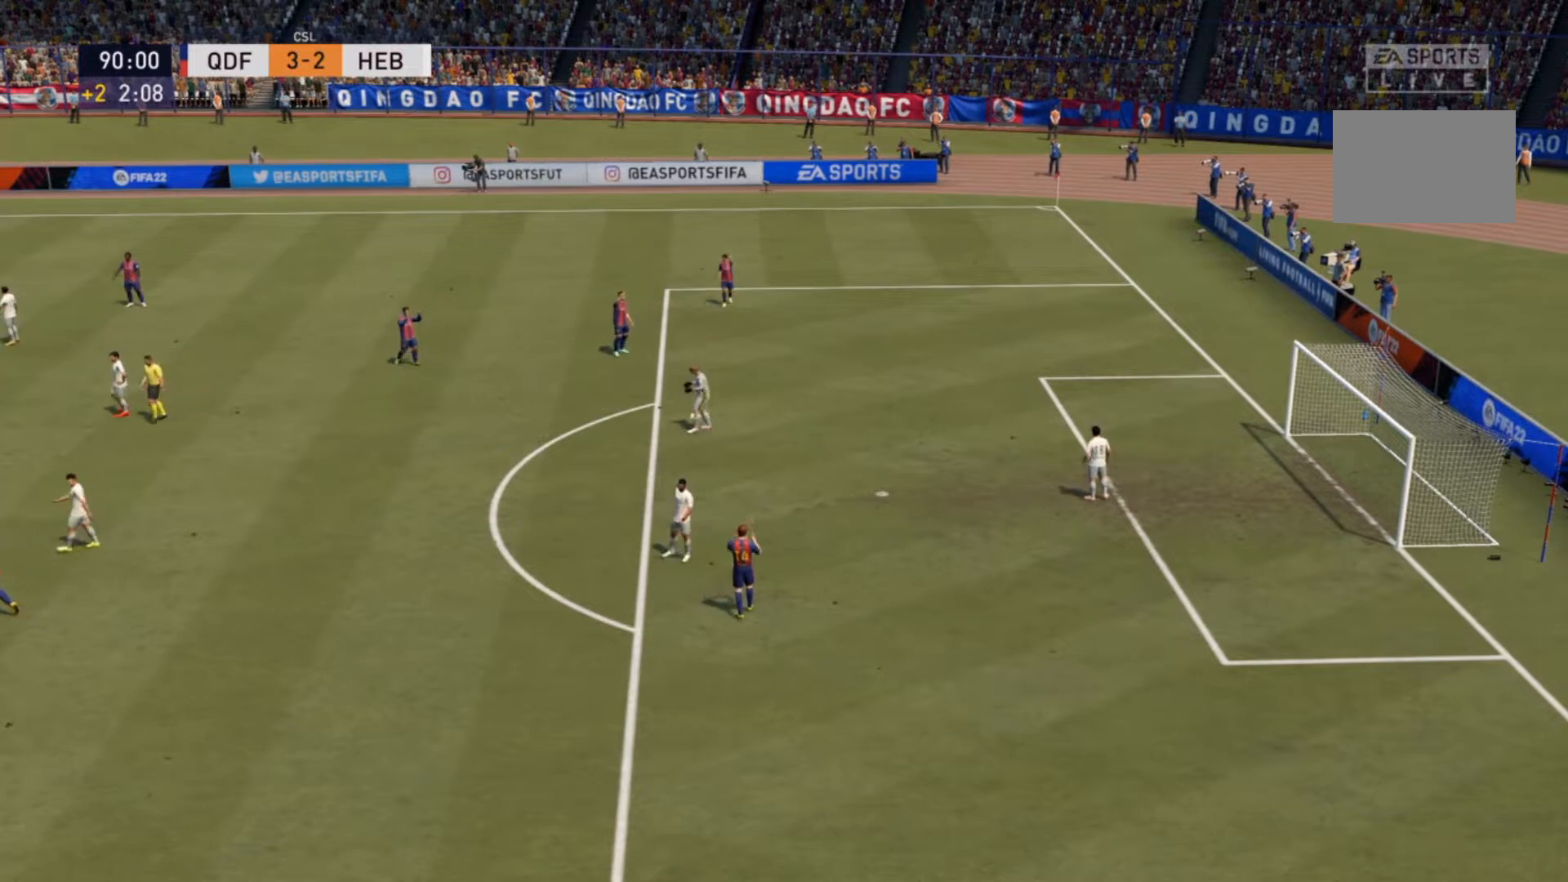
{"buttons": [], "left_stick": "center", "right_stick": "center", "events": []}